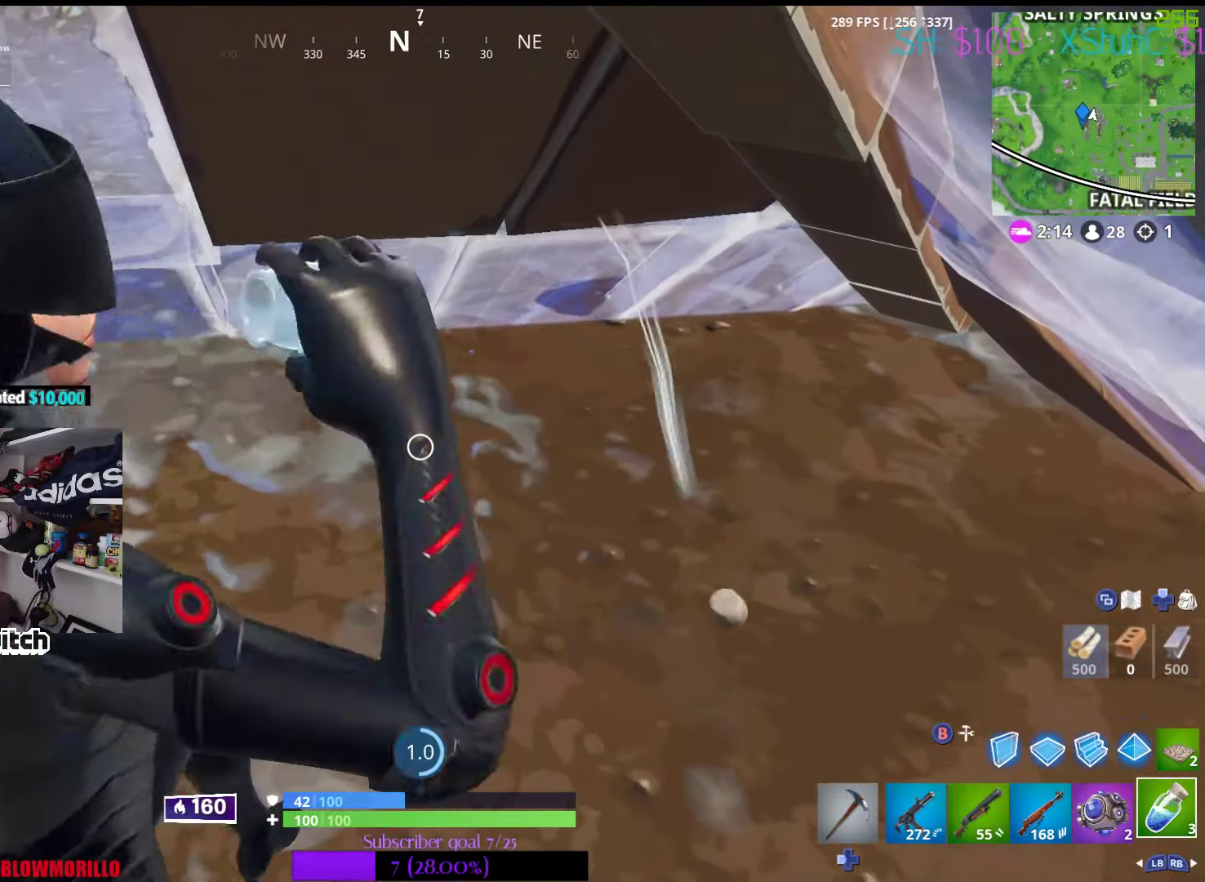
Gameplay with a controller (Xbox layout); each line is a JSON object with the inputs held at the frame after it. "events" lists button and stick changes between this image and that frame as [ms after this image, input, new state], when the widget could be followed in between.
{"buttons": [], "left_stick": "center", "right_stick": "center", "events": [[133, "right_stick", "up-right"], [216, "R3", "down"], [366, "right_stick", "down-left"], [416, "R3", "up"], [416, "right_stick", "center"]]}
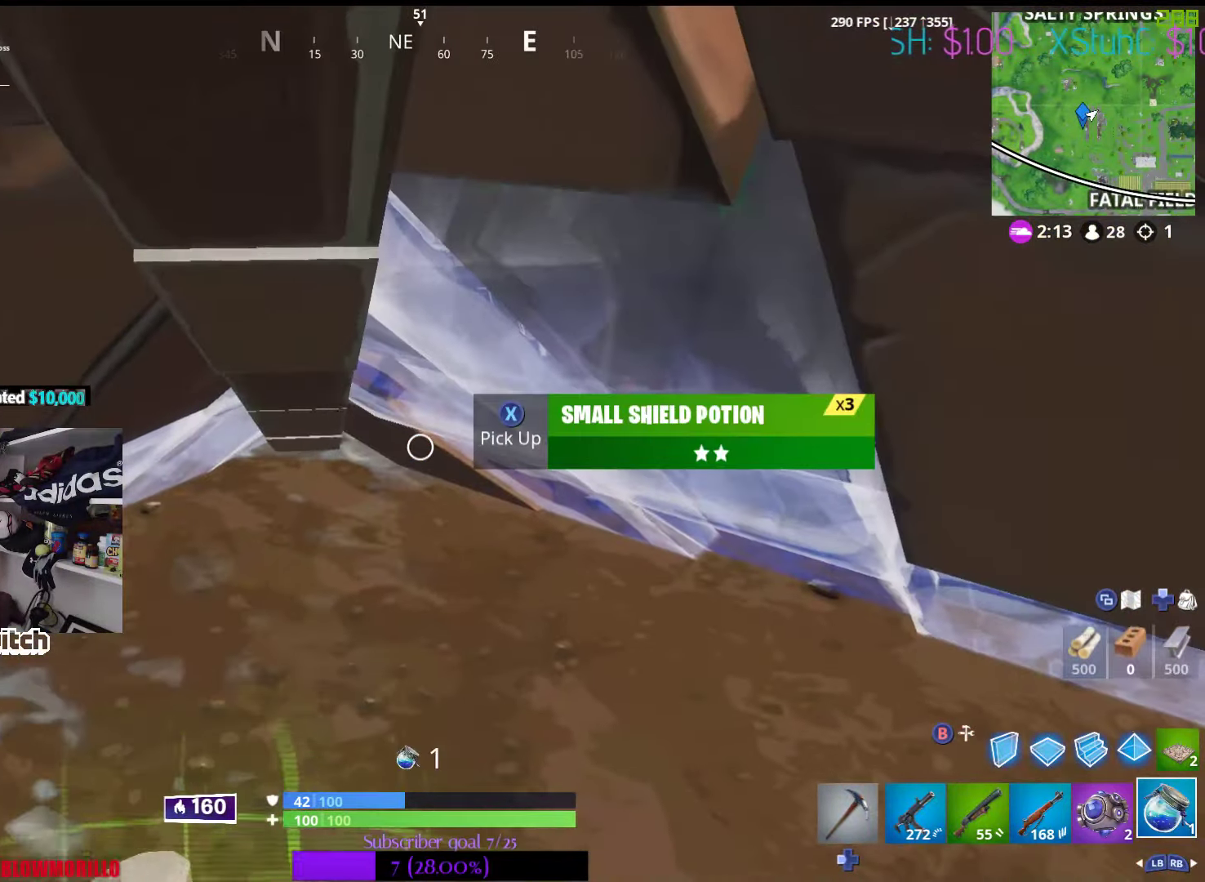
{"buttons": ["R3"], "left_stick": "center", "right_stick": "center", "events": [[66, "right_stick", "right"], [283, "right_stick", "center"], [433, "R3", "down"]]}
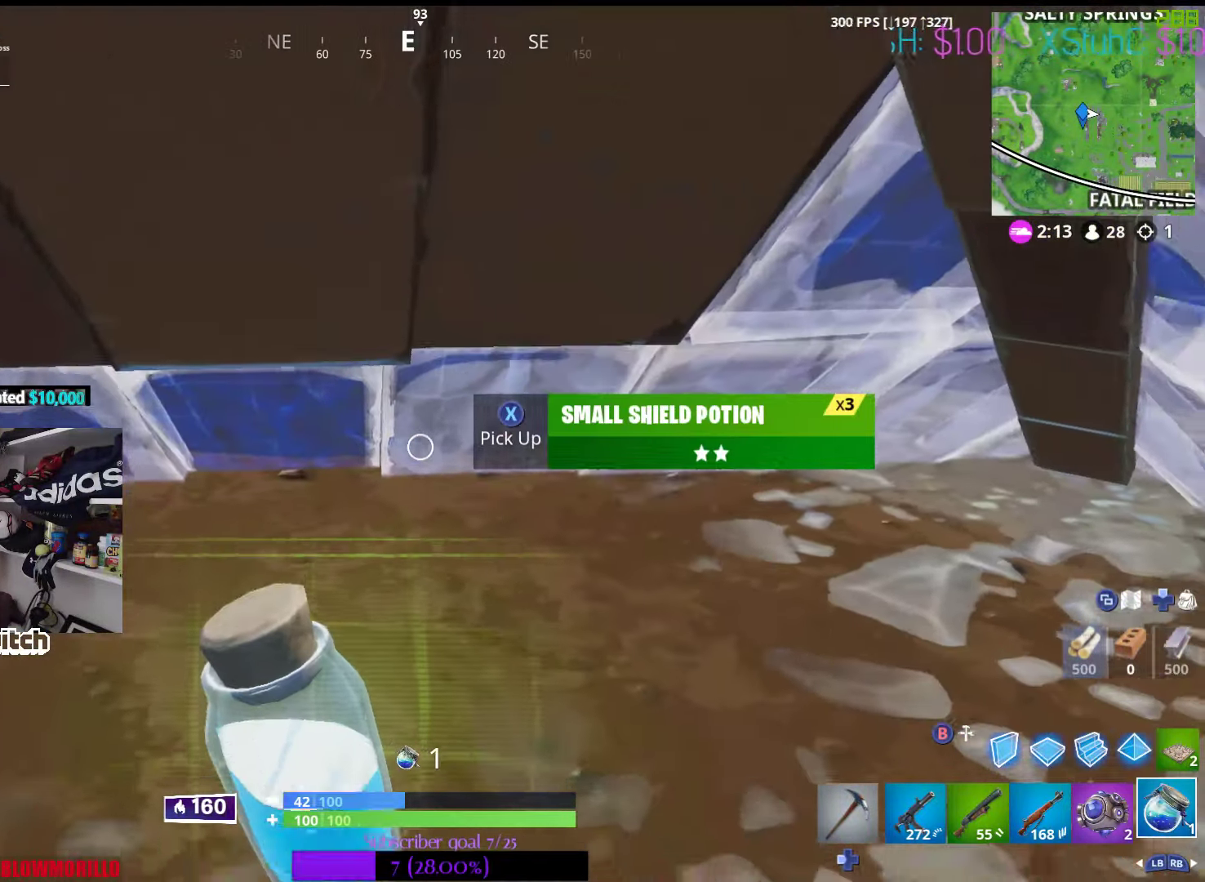
{"buttons": [], "left_stick": "center", "right_stick": "up-right", "events": [[83, "R3", "up"], [150, "R2", "down"], [316, "R2", "up"], [366, "right_stick", "right"], [500, "right_stick", "up-right"]]}
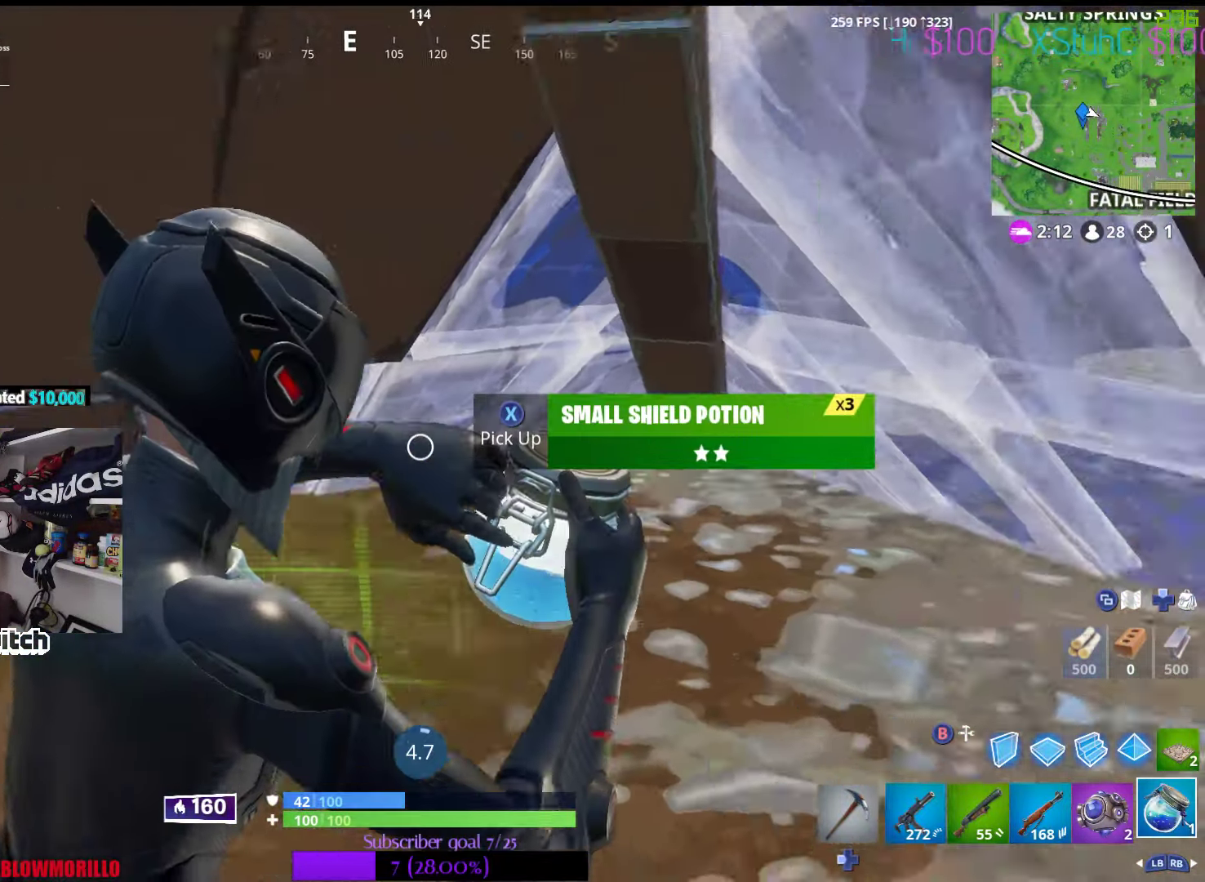
{"buttons": [], "left_stick": "center", "right_stick": "center", "events": [[100, "right_stick", "center"]]}
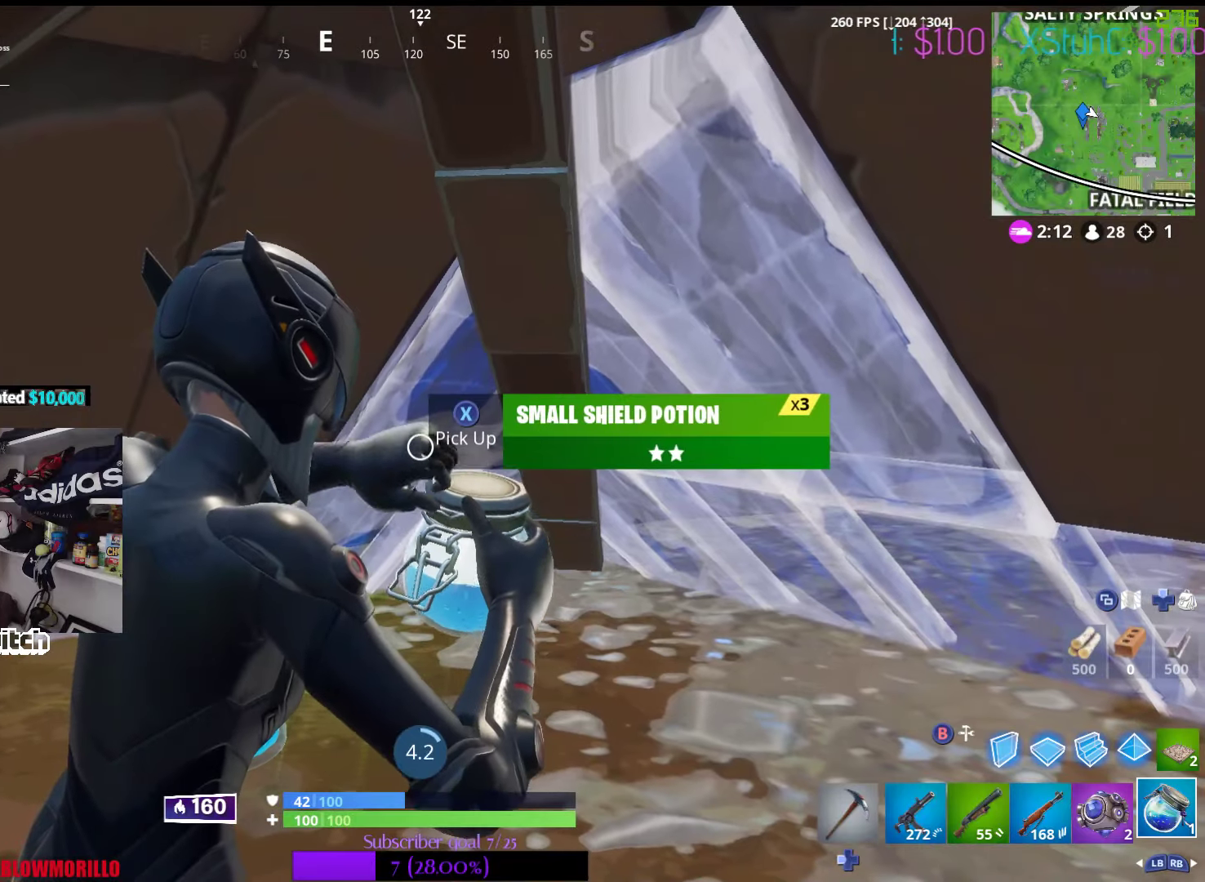
{"buttons": [], "left_stick": "center", "right_stick": "center", "events": []}
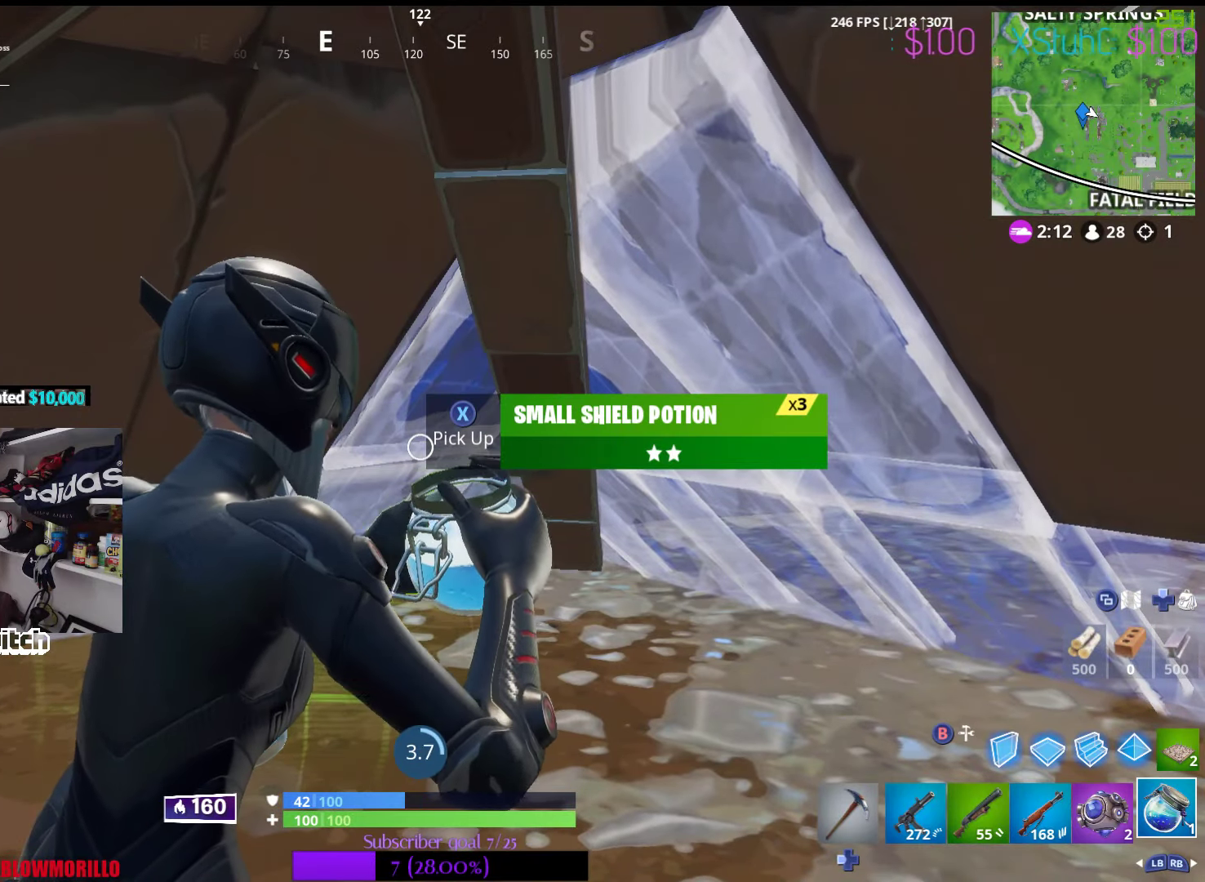
{"buttons": [], "left_stick": "center", "right_stick": "center", "events": []}
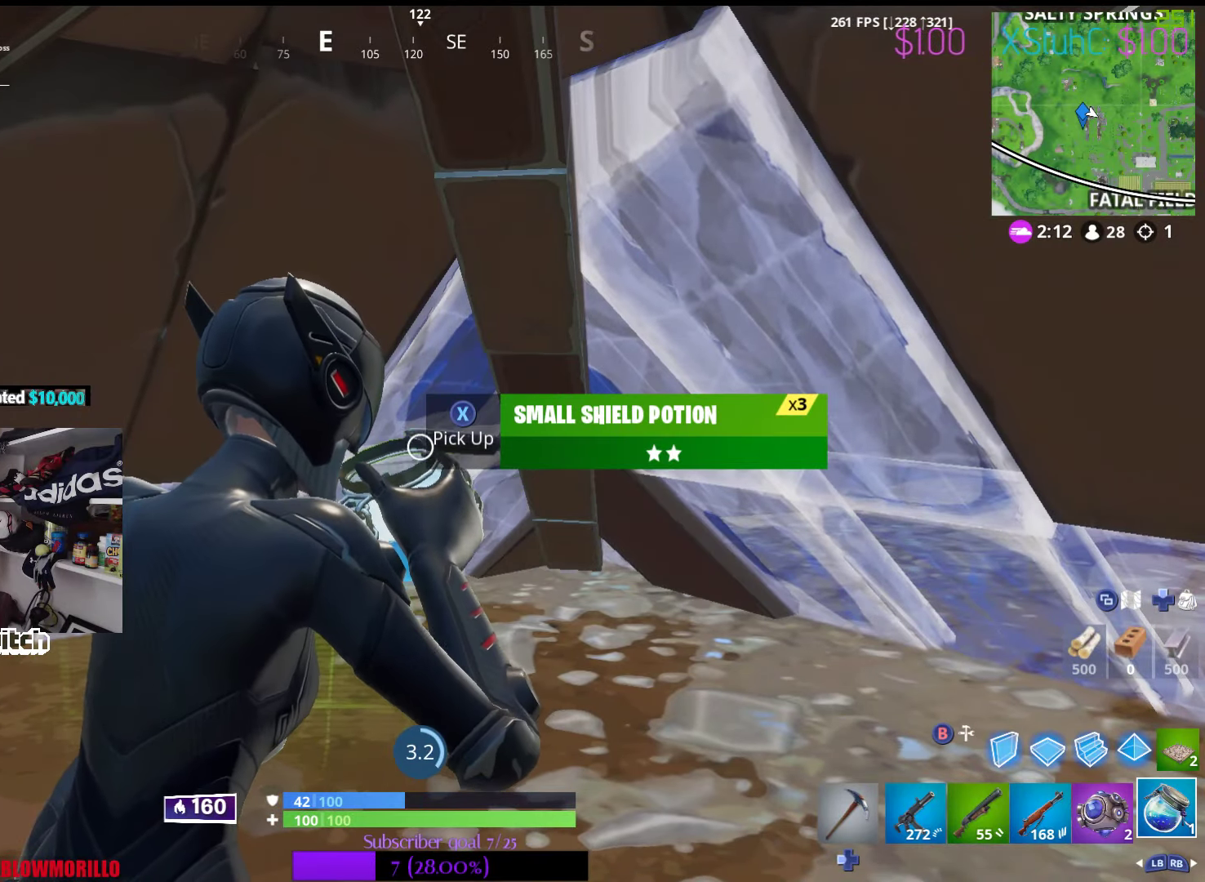
{"buttons": [], "left_stick": "center", "right_stick": "center", "events": []}
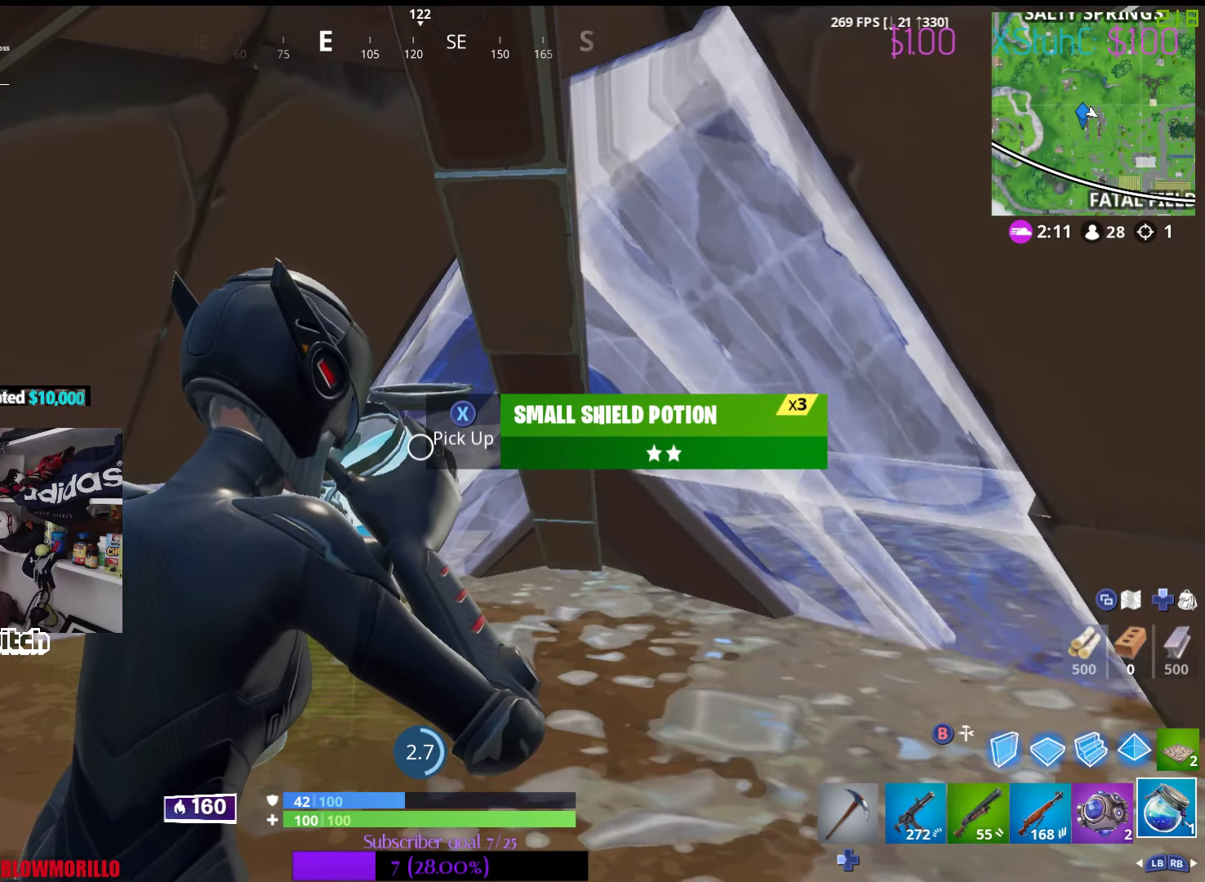
{"buttons": [], "left_stick": "center", "right_stick": "center", "events": []}
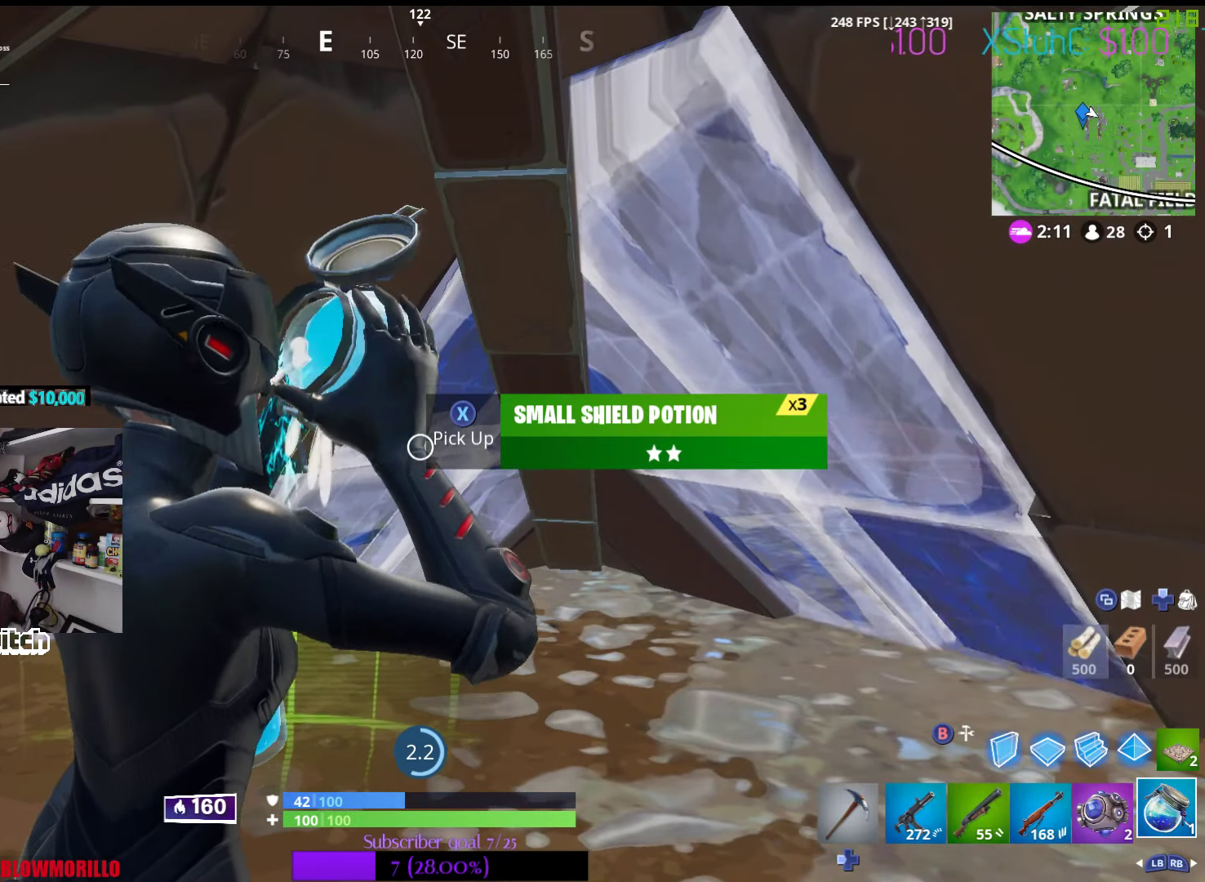
{"buttons": [], "left_stick": "center", "right_stick": "center", "events": []}
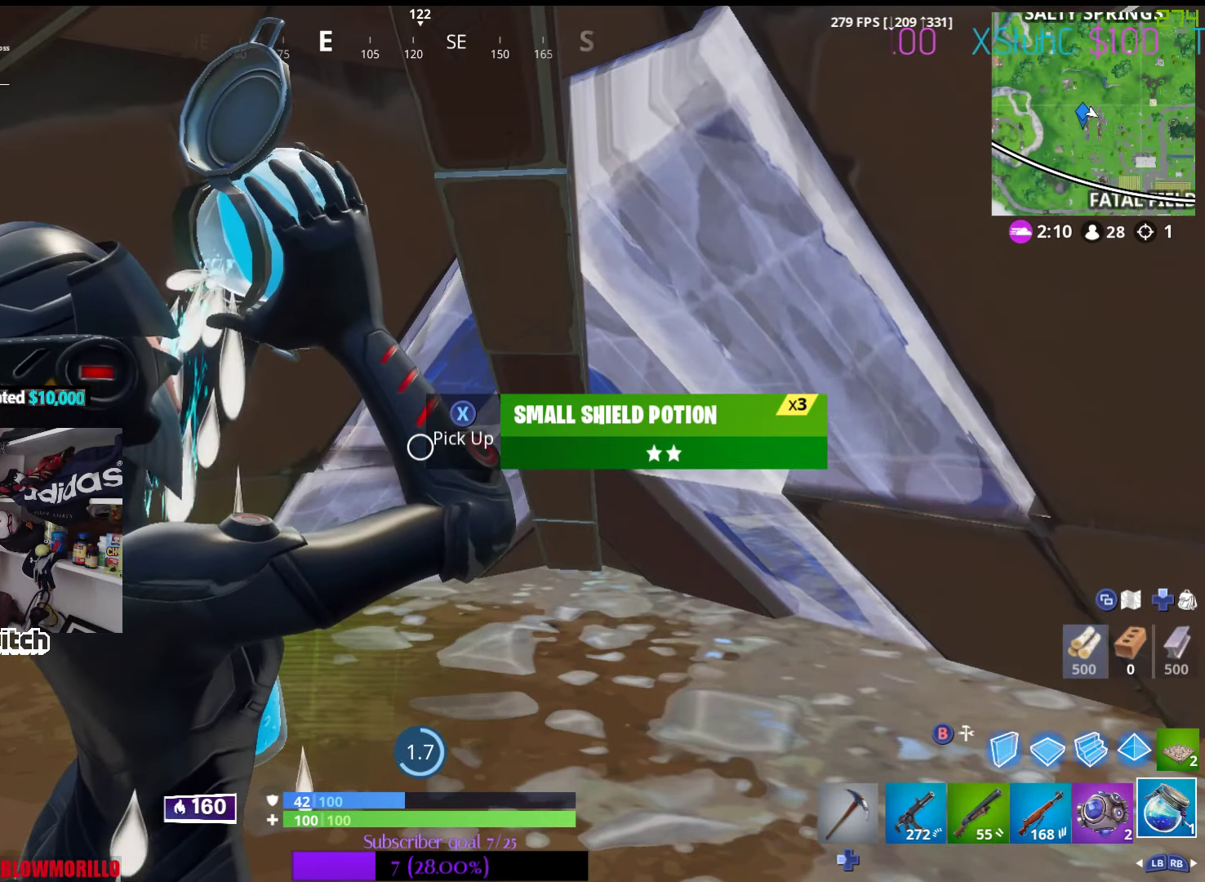
{"buttons": [], "left_stick": "center", "right_stick": "center", "events": []}
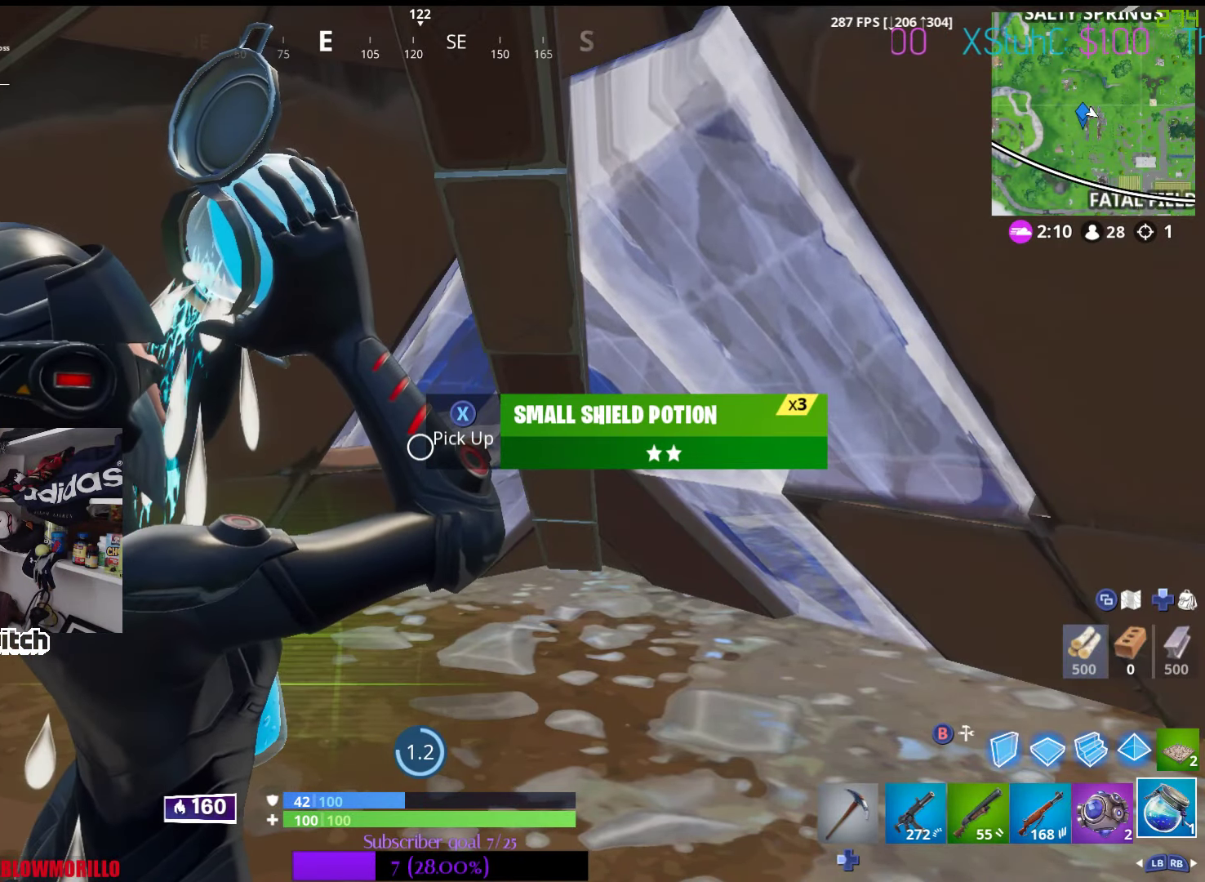
{"buttons": [], "left_stick": "center", "right_stick": "center", "events": []}
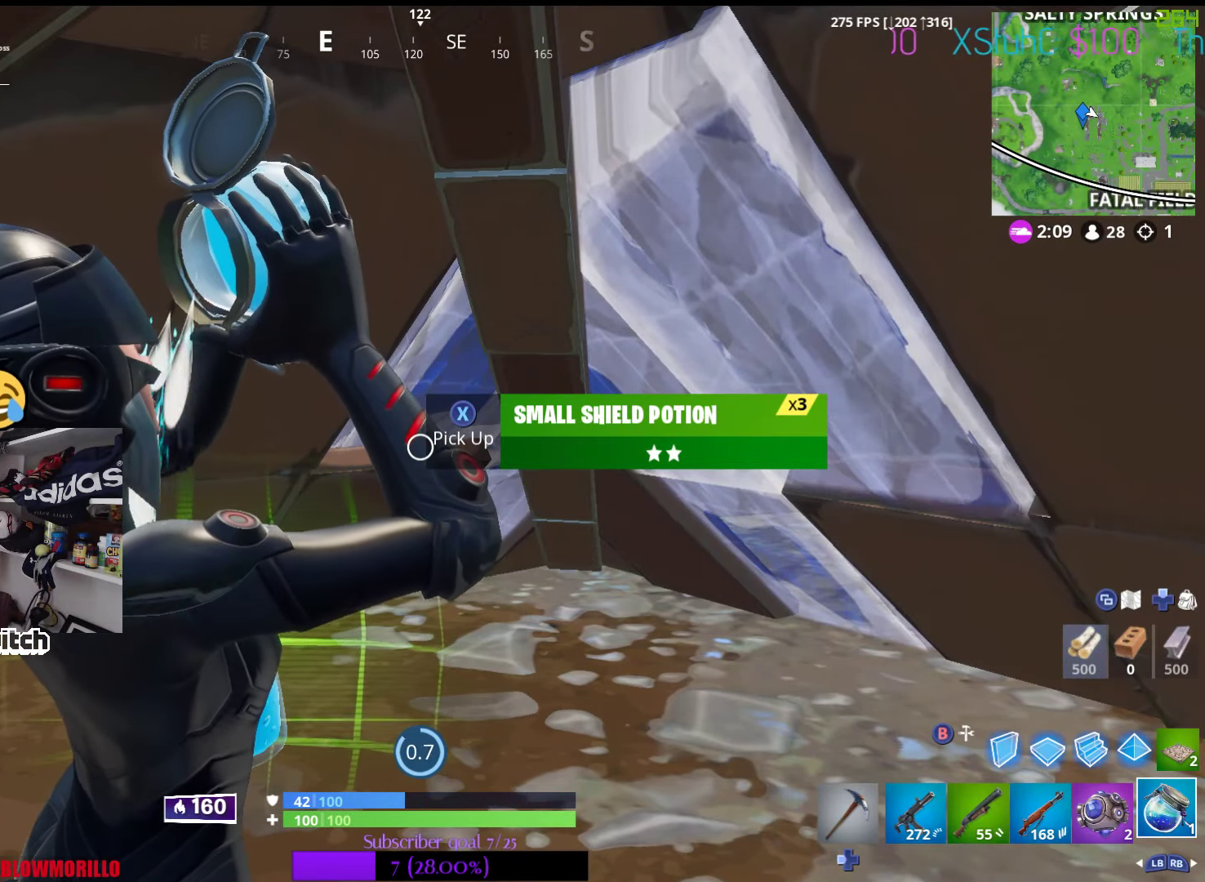
{"buttons": [], "left_stick": "center", "right_stick": "center", "events": []}
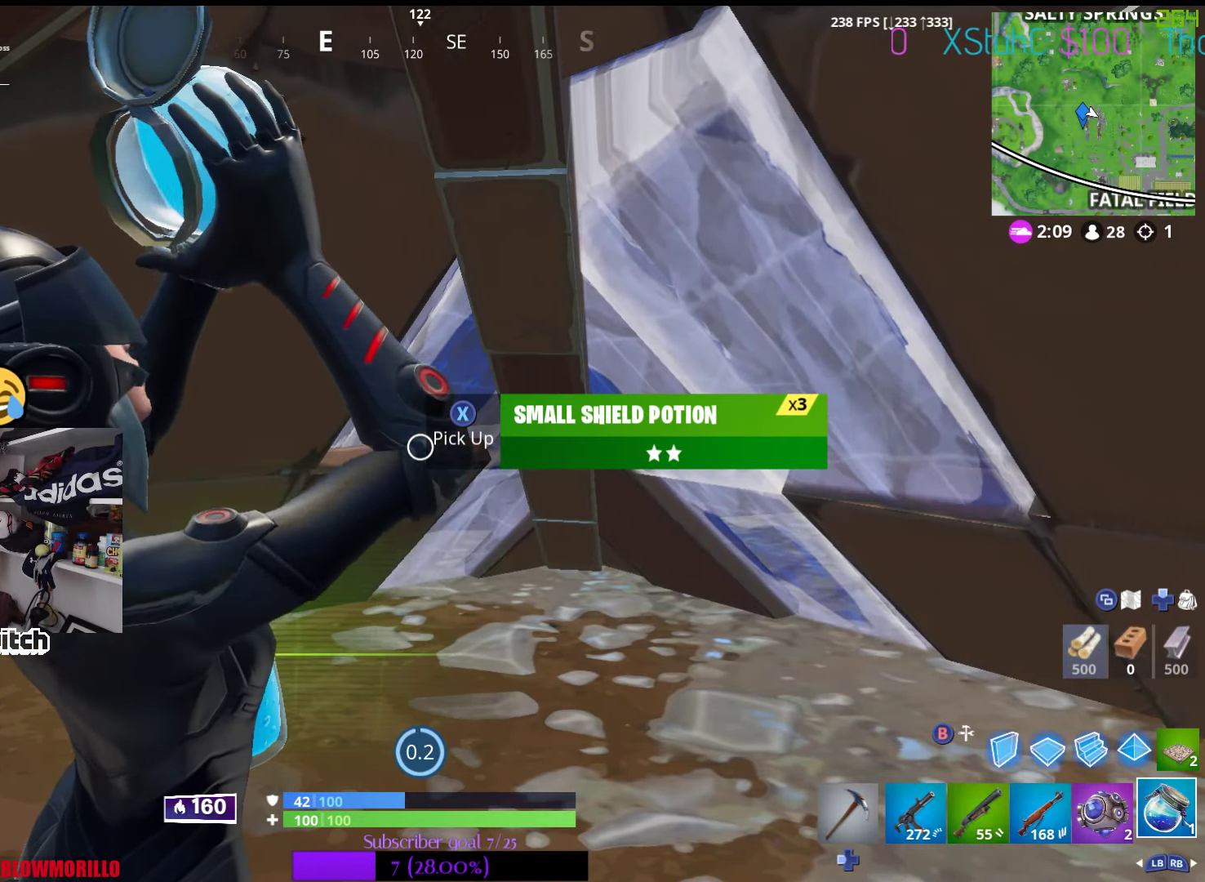
{"buttons": [], "left_stick": "center", "right_stick": "left", "events": [[417, "right_stick", "left"]]}
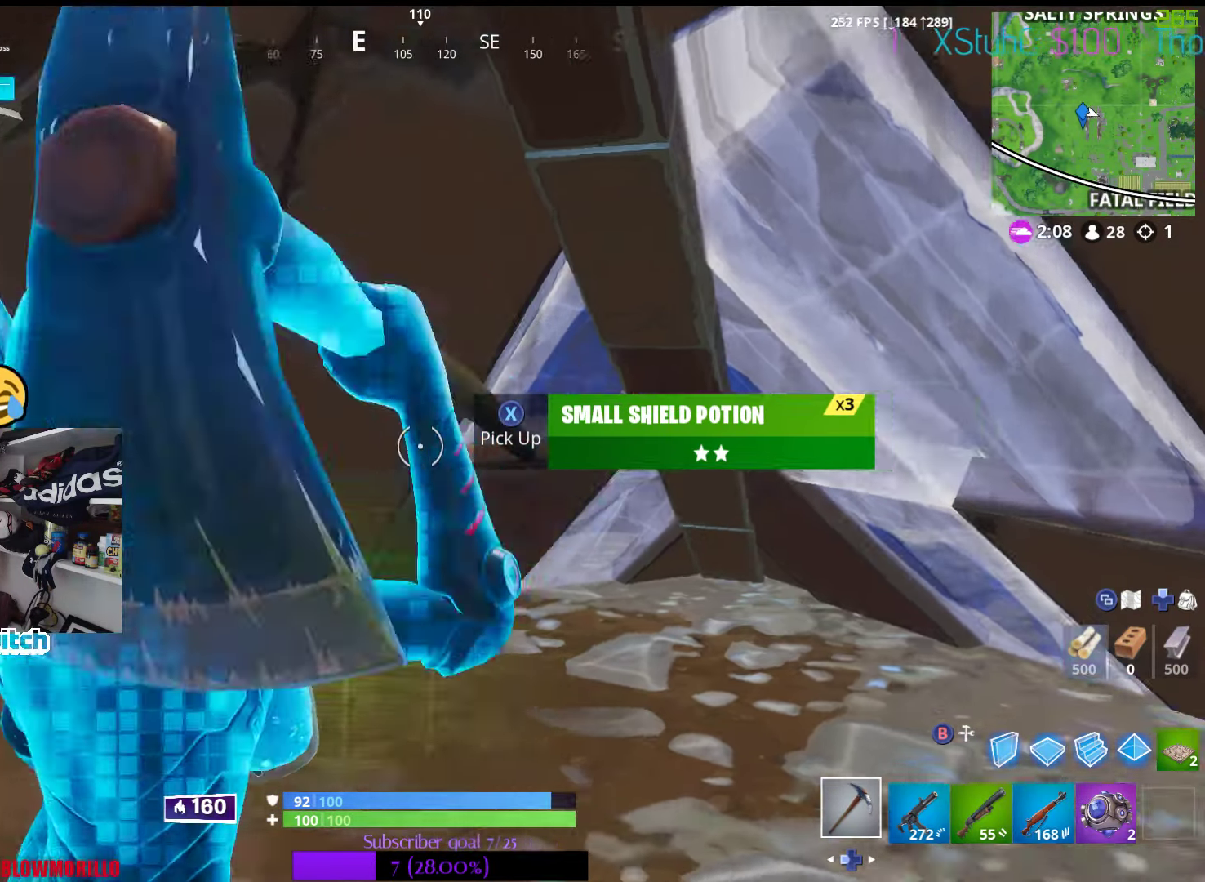
{"buttons": [], "left_stick": "center", "right_stick": "down", "events": [[17, "right_stick", "center"], [167, "Y", "down"], [267, "Y", "up"], [367, "right_stick", "down"]]}
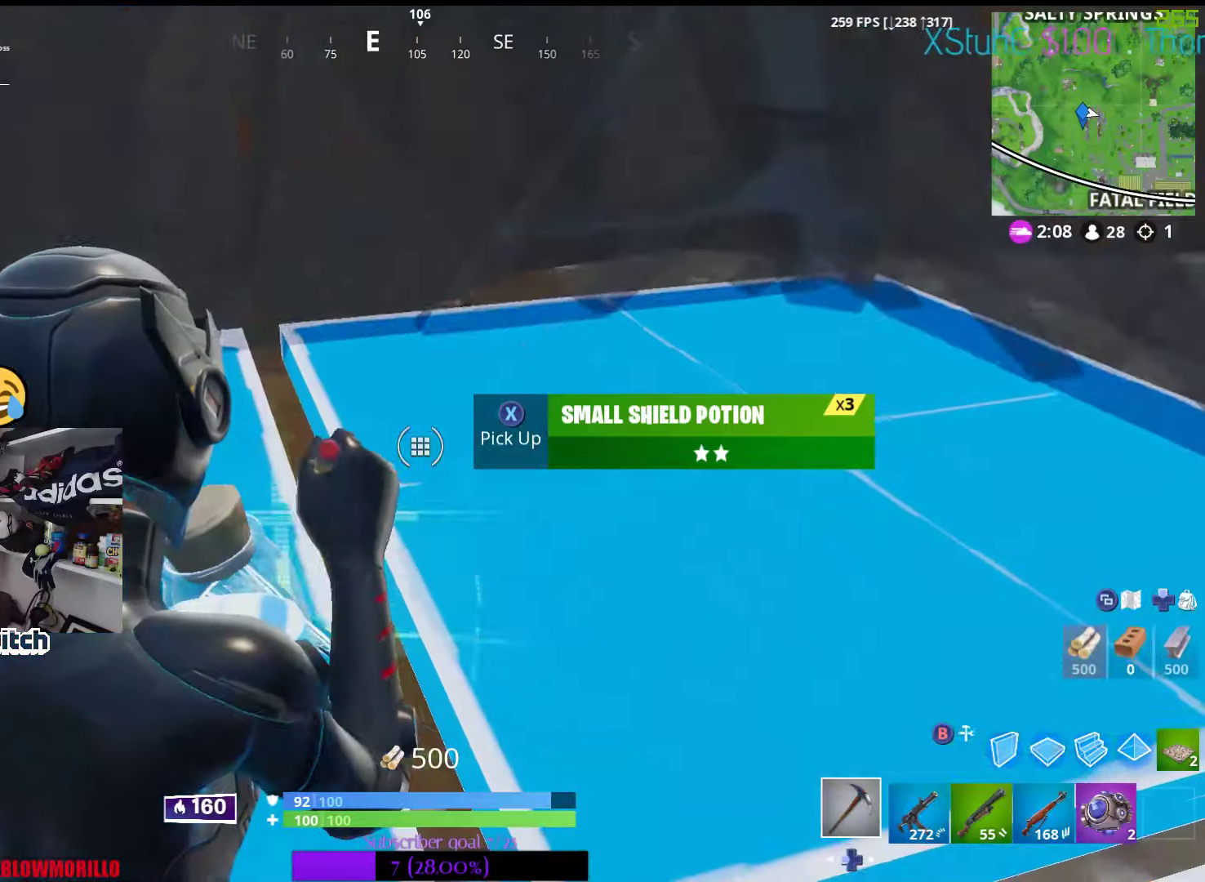
{"buttons": ["L2"], "left_stick": "center", "right_stick": "center", "events": [[17, "right_stick", "center"], [150, "R2", "down"], [184, "right_stick", "left"], [384, "R2", "up"], [384, "right_stick", "center"], [500, "L2", "down"]]}
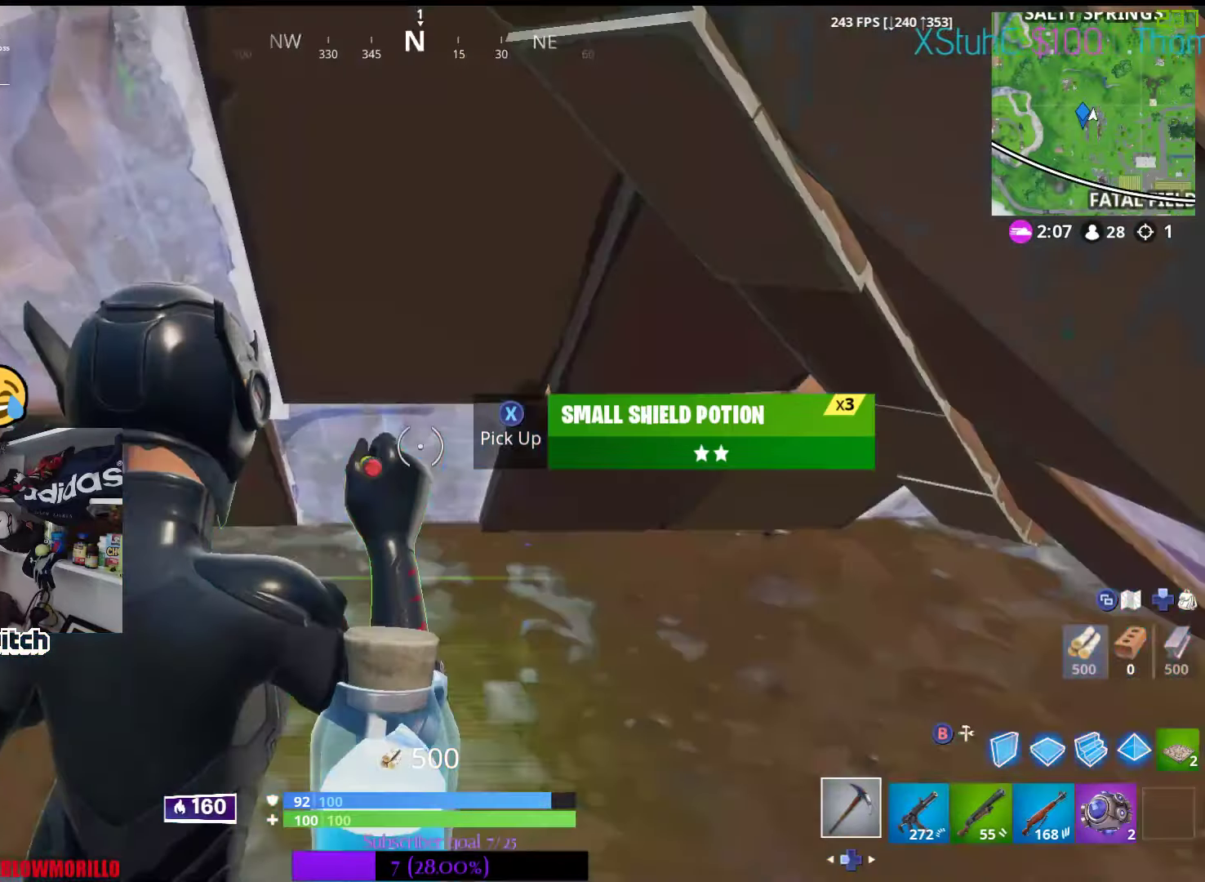
{"buttons": ["X"], "left_stick": "down", "right_stick": "center", "events": [[50, "left_stick", "up-right"], [150, "L2", "up"], [217, "left_stick", "down"], [350, "X", "down"]]}
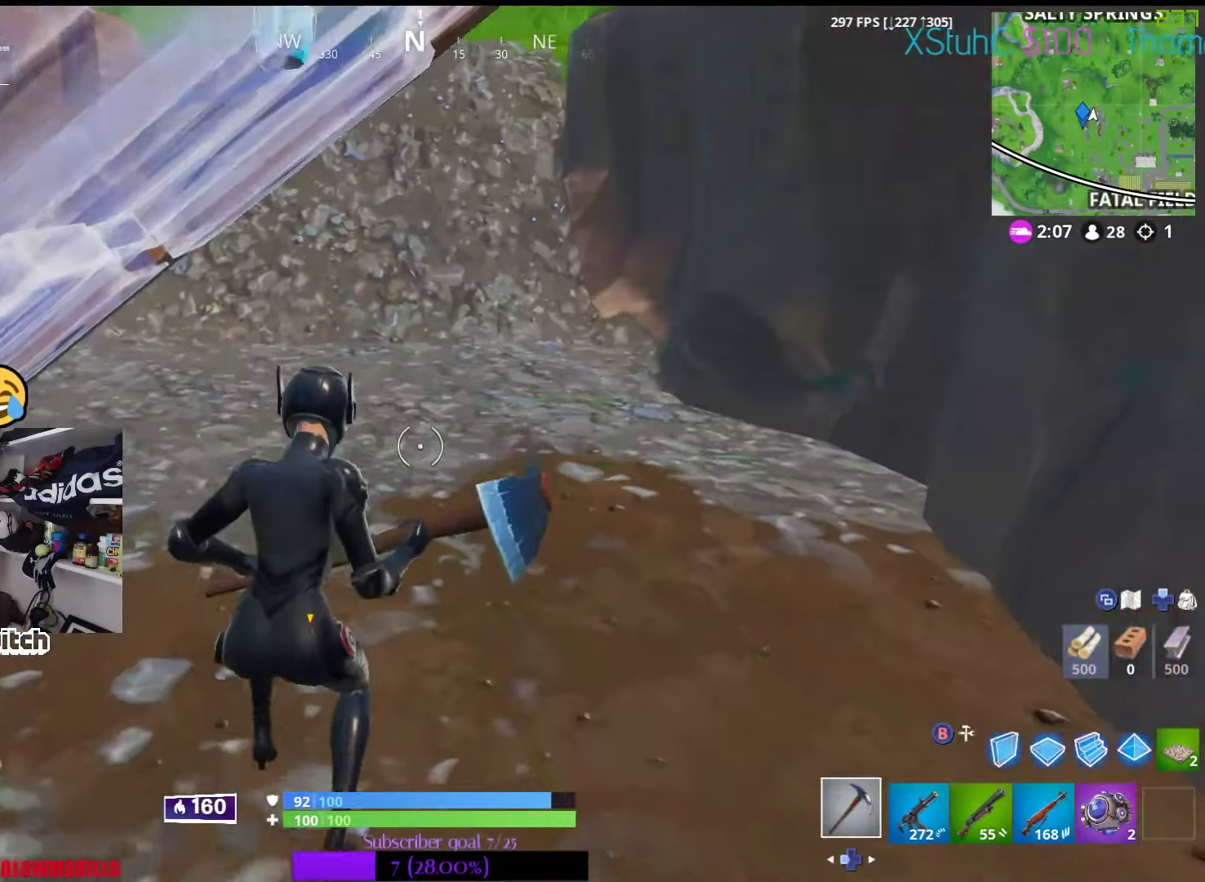
{"buttons": ["R1"], "left_stick": "up-right", "right_stick": "up", "events": [[17, "X", "up"], [84, "X", "down"], [84, "left_stick", "right"], [150, "left_stick", "up-right"], [234, "X", "up"], [300, "right_stick", "down-left"], [384, "R3", "down"], [384, "right_stick", "up"], [467, "R3", "up"], [484, "R1", "down"]]}
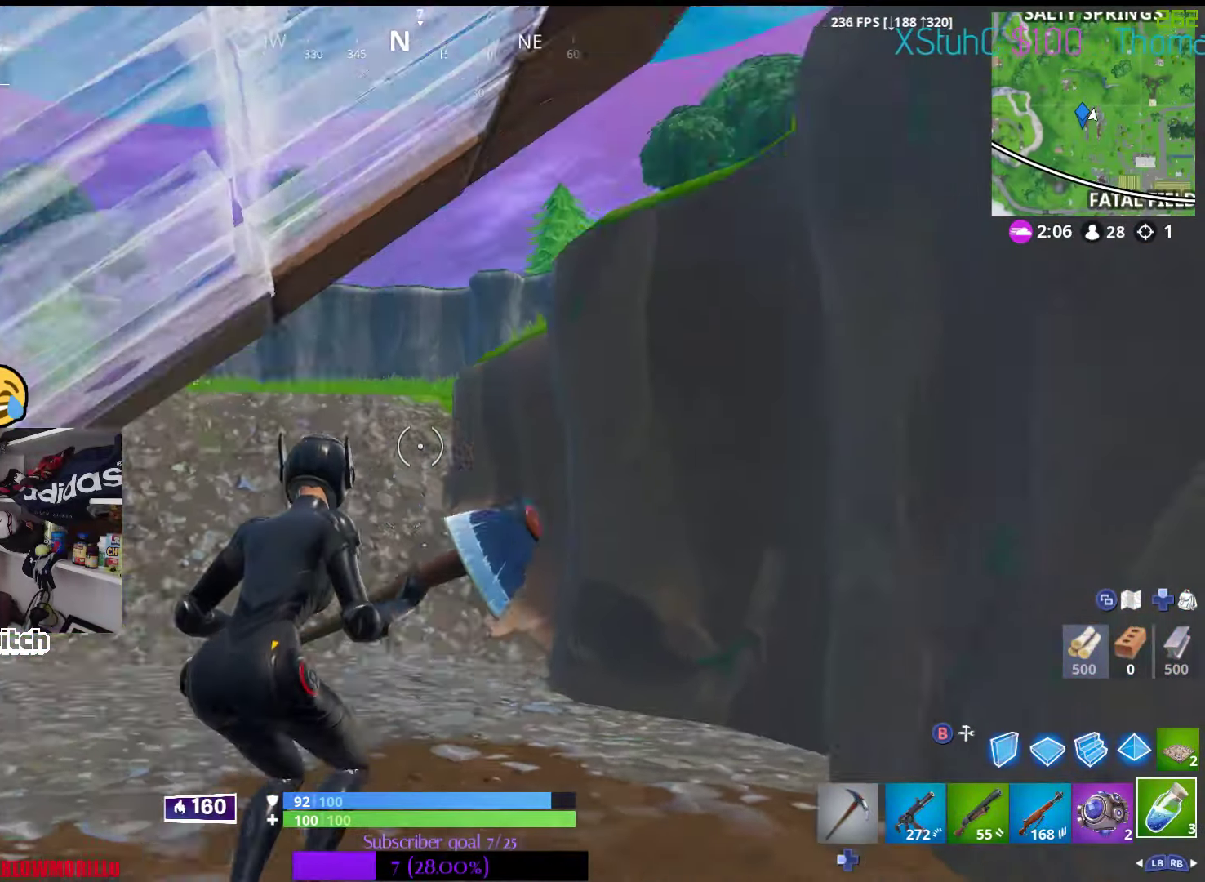
{"buttons": ["R1"], "left_stick": "up", "right_stick": "down", "events": [[50, "left_stick", "up"], [84, "right_stick", "center"], [150, "R1", "up"], [300, "R1", "down"], [417, "R1", "up"], [484, "right_stick", "down"], [500, "R1", "down"]]}
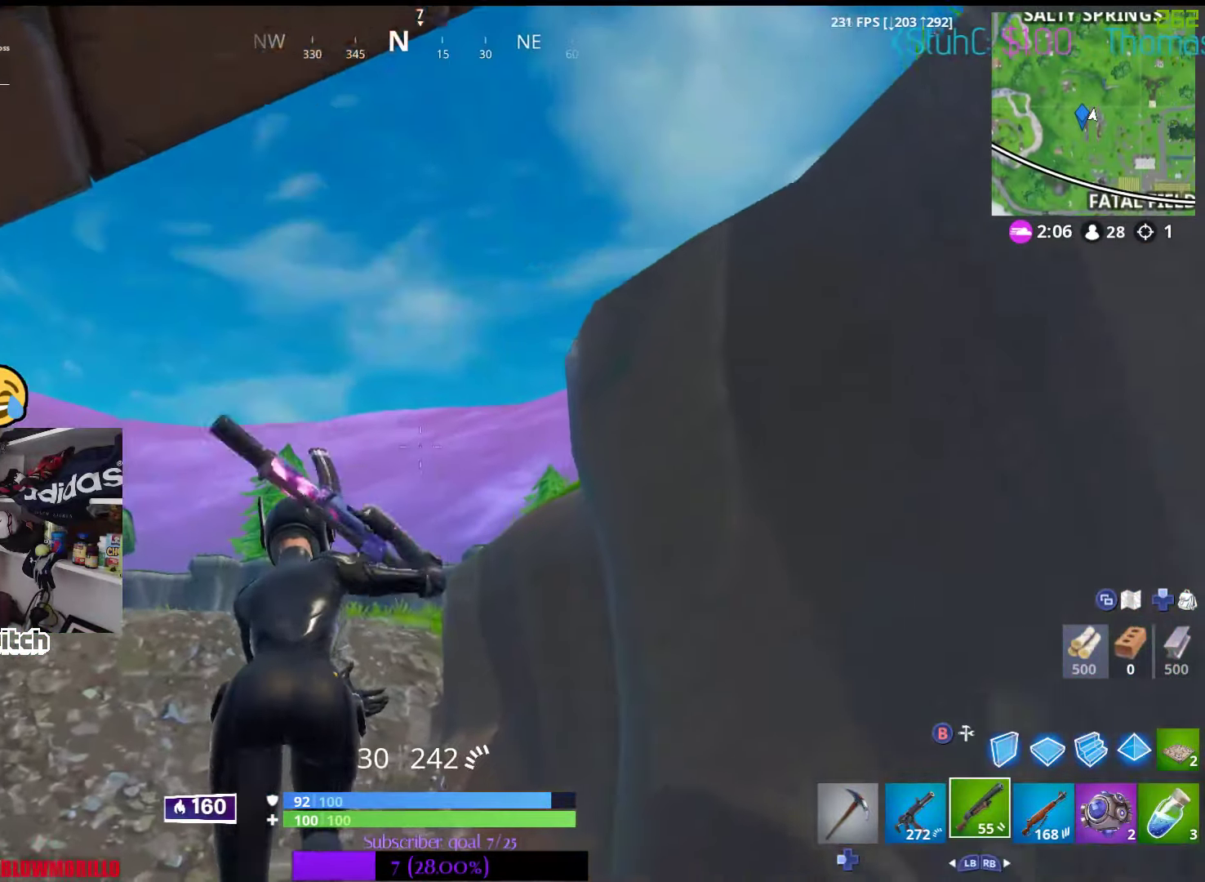
{"buttons": [], "left_stick": "up", "right_stick": "center", "events": [[134, "R1", "up"], [184, "right_stick", "center"], [284, "right_stick", "down"], [417, "right_stick", "center"]]}
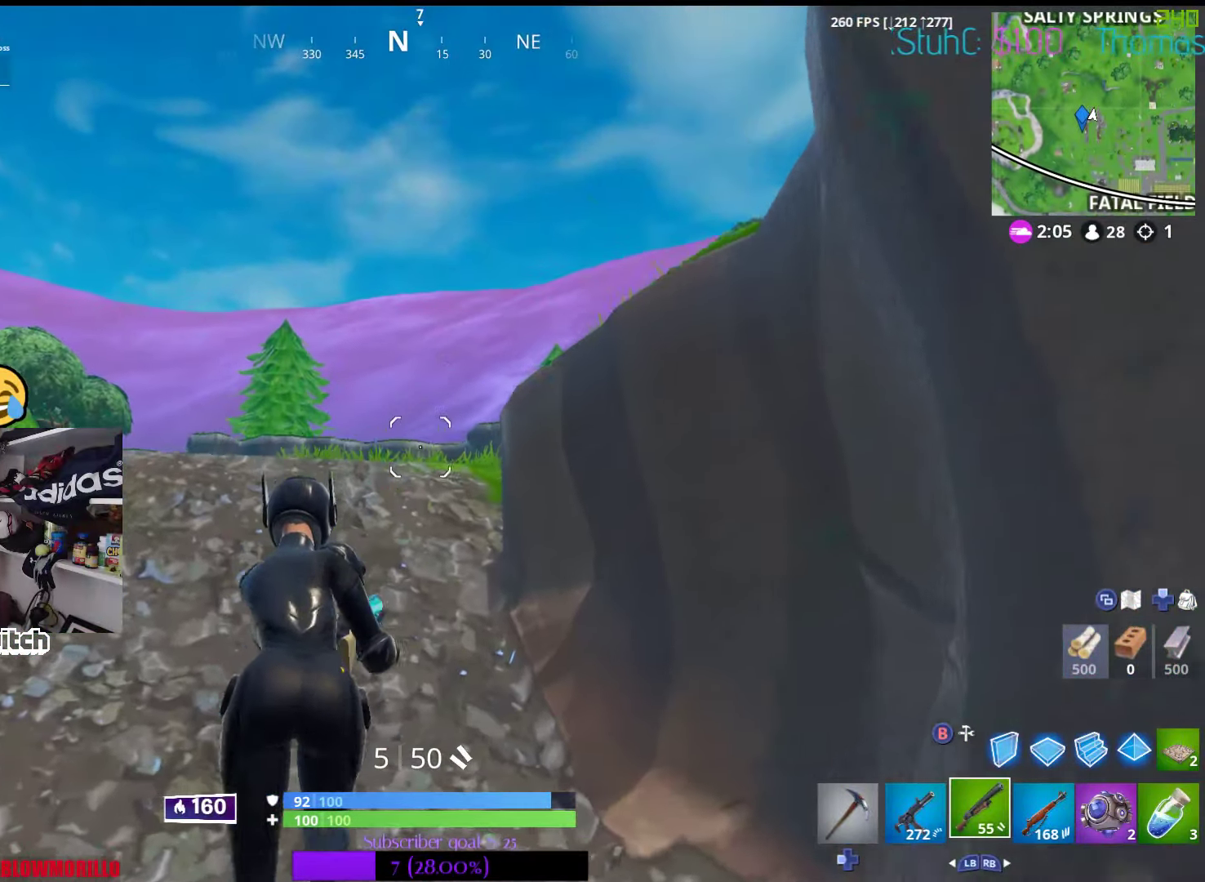
{"buttons": [], "left_stick": "up", "right_stick": "down-right", "events": [[134, "right_stick", "down"], [250, "right_stick", "center"], [467, "right_stick", "down-right"]]}
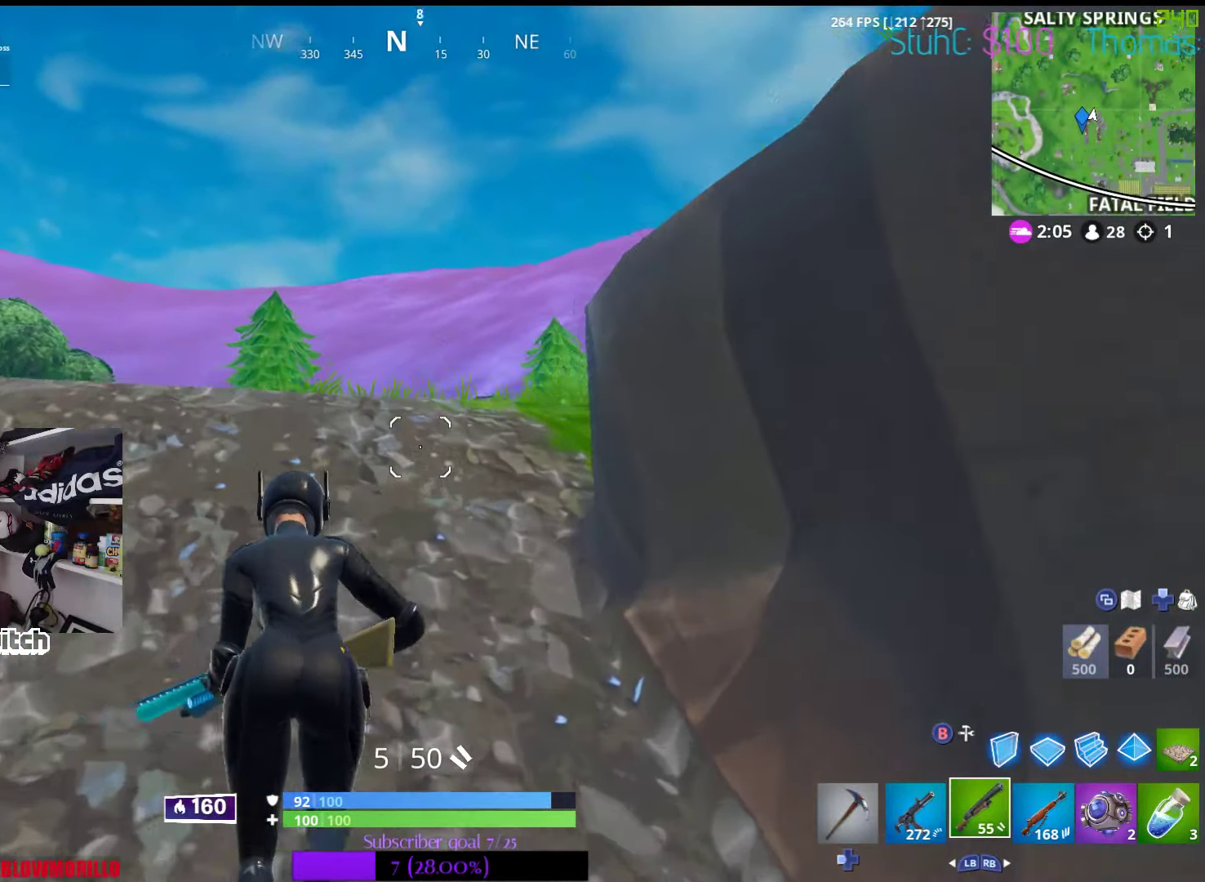
{"buttons": [], "left_stick": "up-right", "right_stick": "right", "events": [[150, "right_stick", "right"], [200, "left_stick", "up-right"]]}
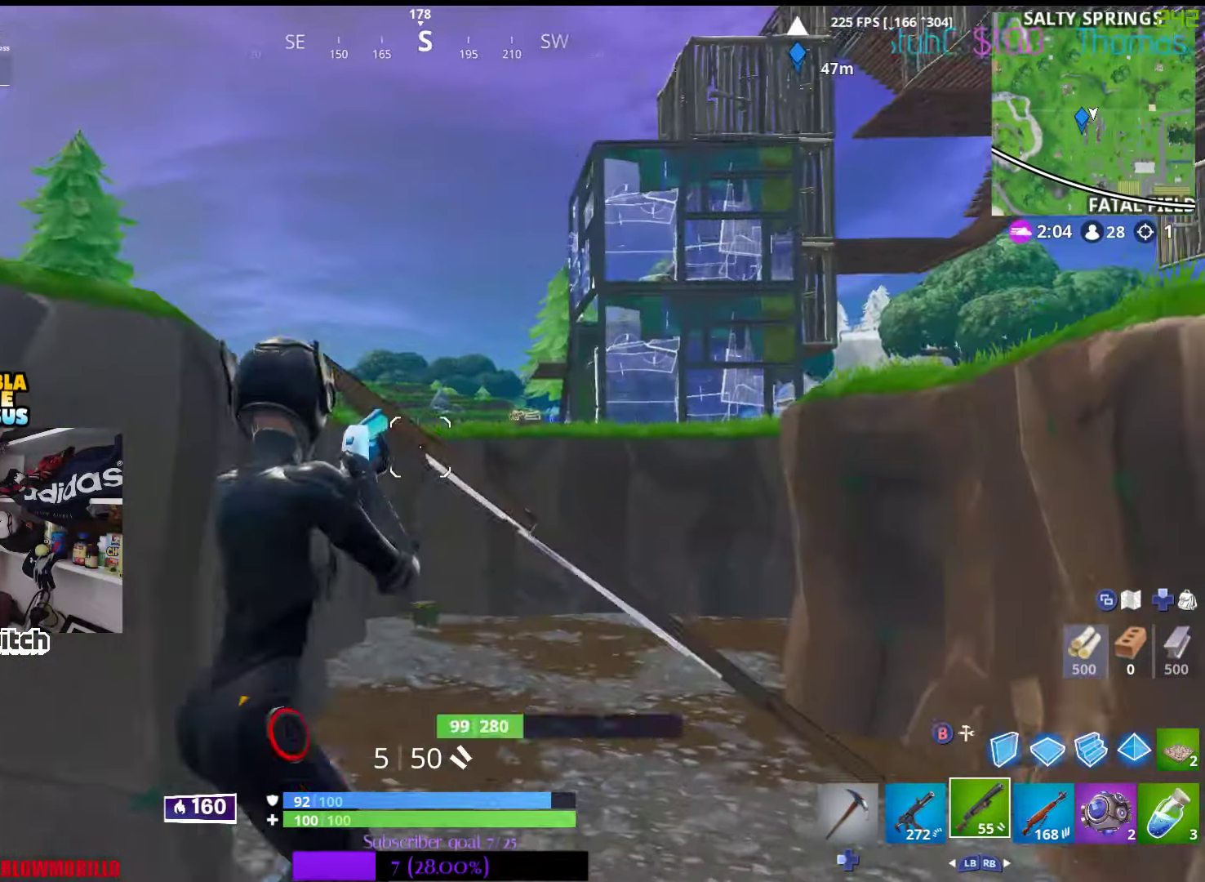
{"buttons": [], "left_stick": "up", "right_stick": "center", "events": [[17, "right_stick", "center"], [217, "left_stick", "up"]]}
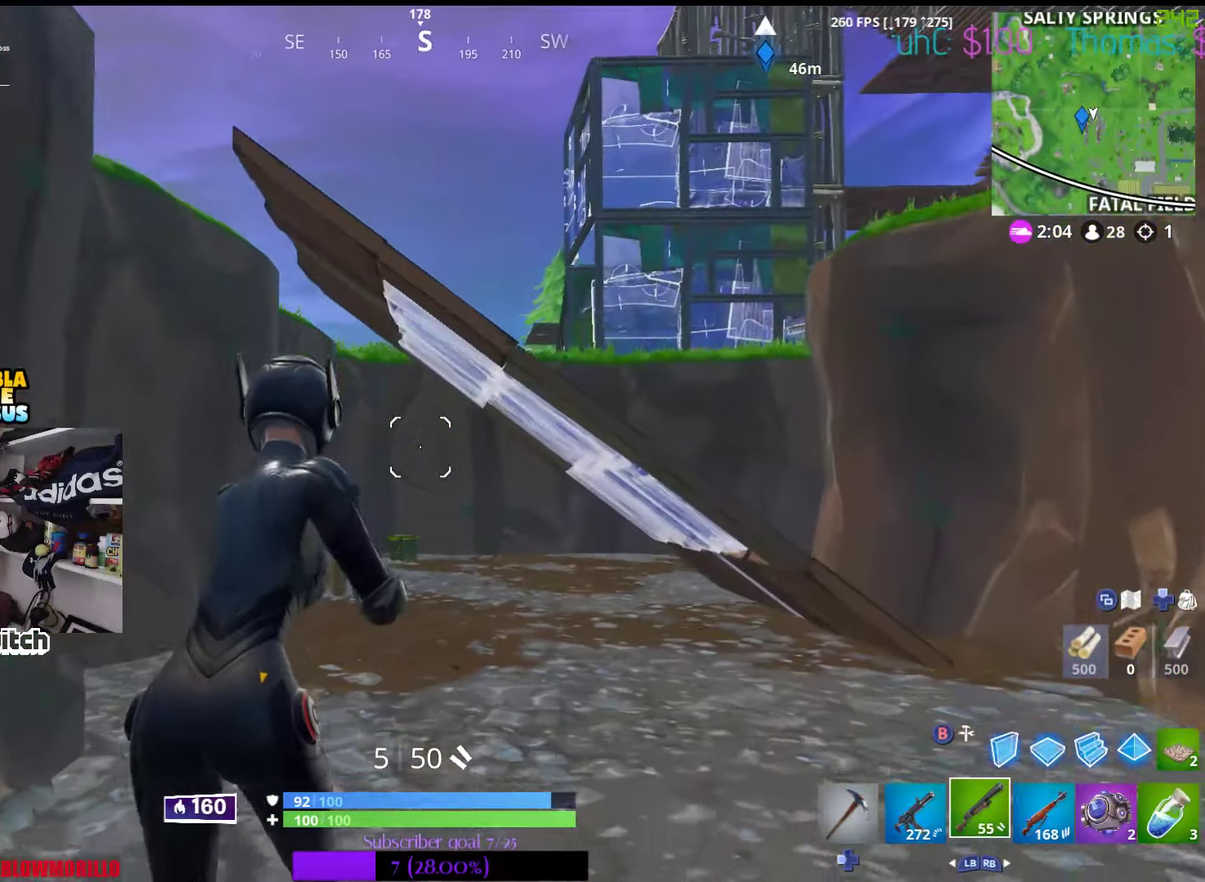
{"buttons": [], "left_stick": "up", "right_stick": "down", "events": [[334, "right_stick", "down"]]}
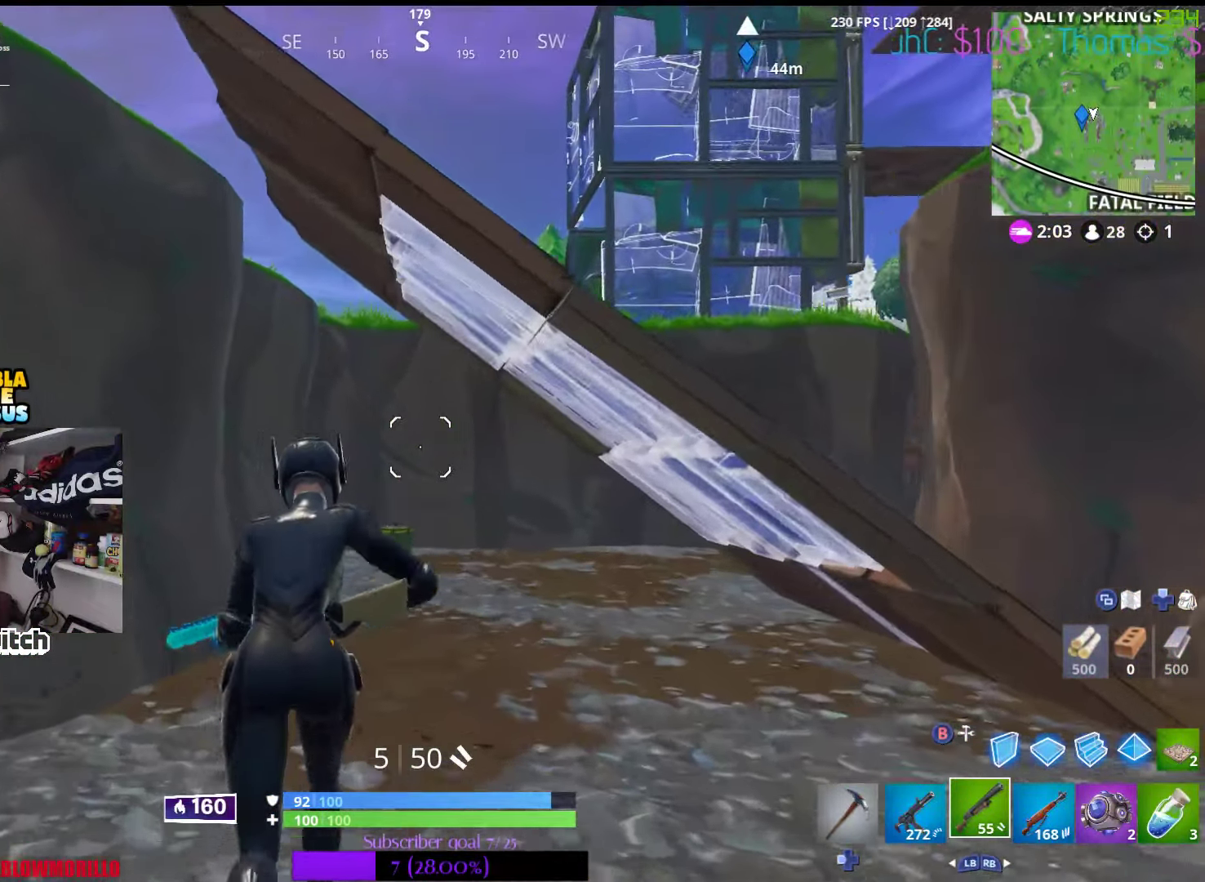
{"buttons": [], "left_stick": "up", "right_stick": "center", "events": [[17, "right_stick", "center"]]}
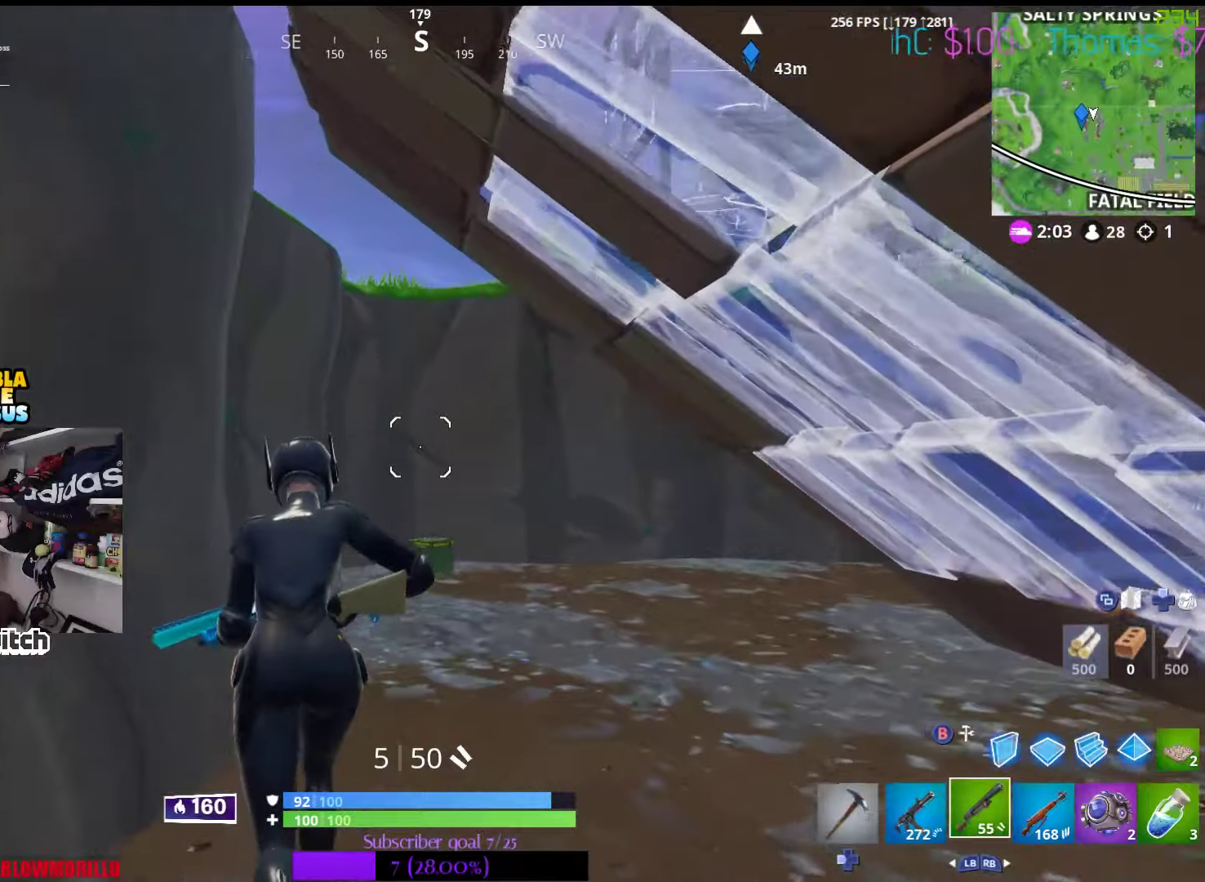
{"buttons": ["B"], "left_stick": "up", "right_stick": "center", "events": [[83, "right_stick", "right"], [133, "right_stick", "center"], [250, "B", "down"], [333, "B", "up"], [333, "L2", "down"], [450, "L2", "up"], [500, "B", "down"]]}
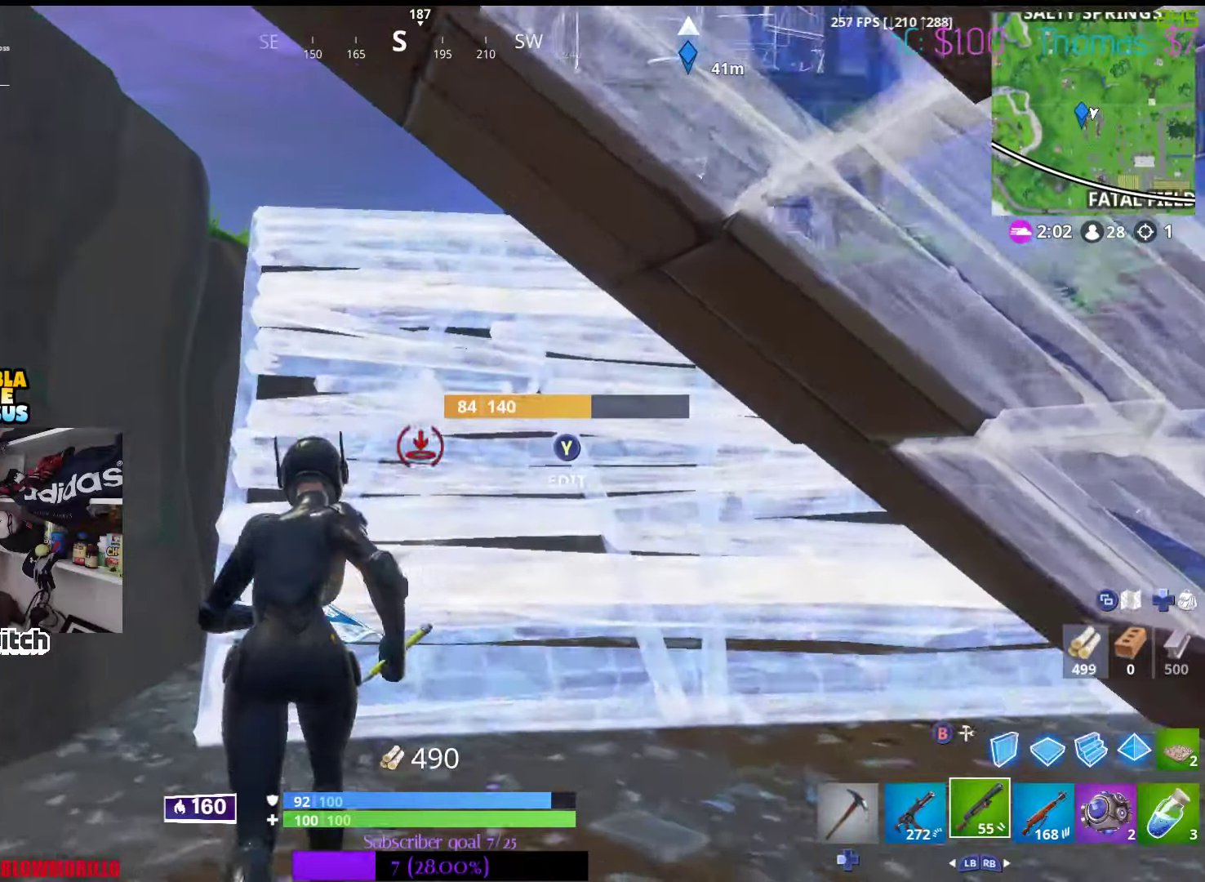
{"buttons": [], "left_stick": "up", "right_stick": "center", "events": [[66, "B", "up"], [383, "right_stick", "down-right"], [483, "right_stick", "center"]]}
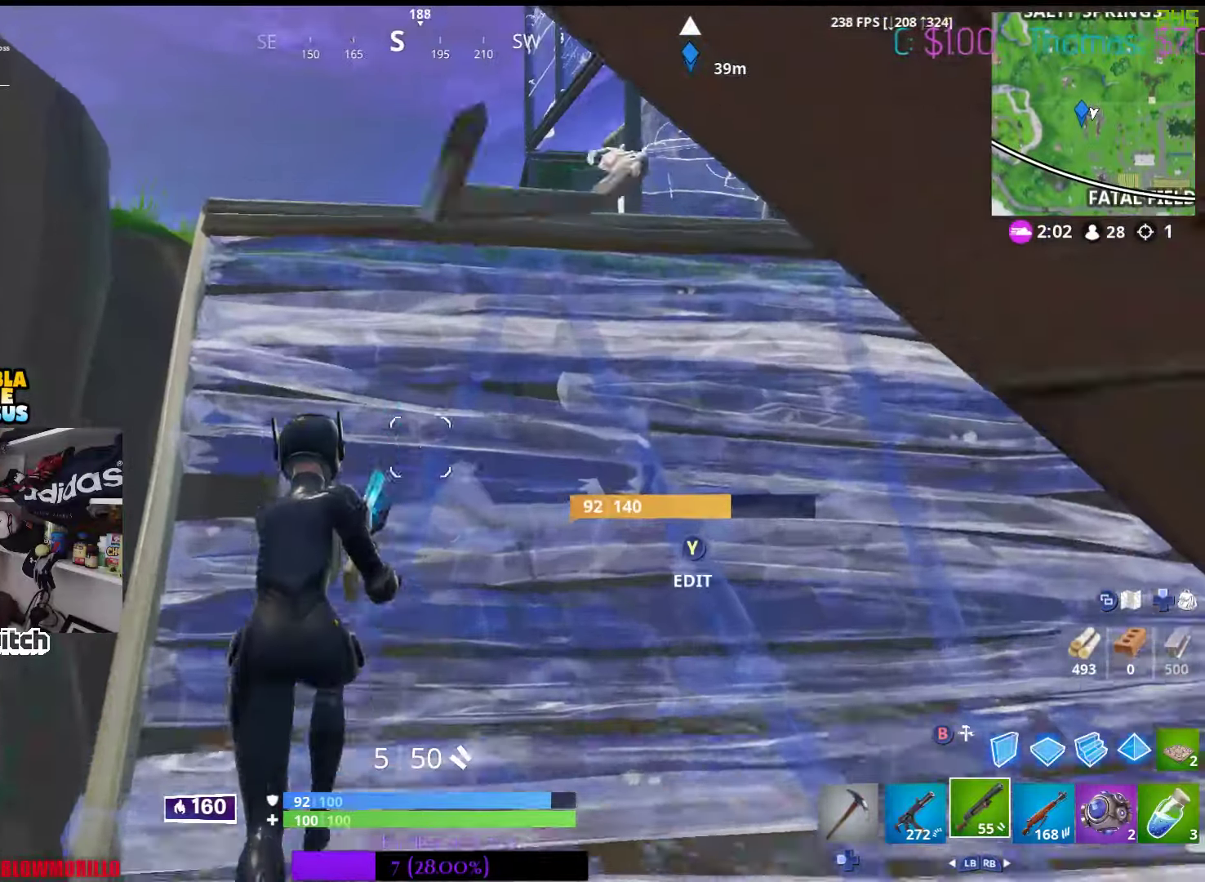
{"buttons": [], "left_stick": "up", "right_stick": "center", "events": [[66, "right_stick", "down"], [216, "right_stick", "center"]]}
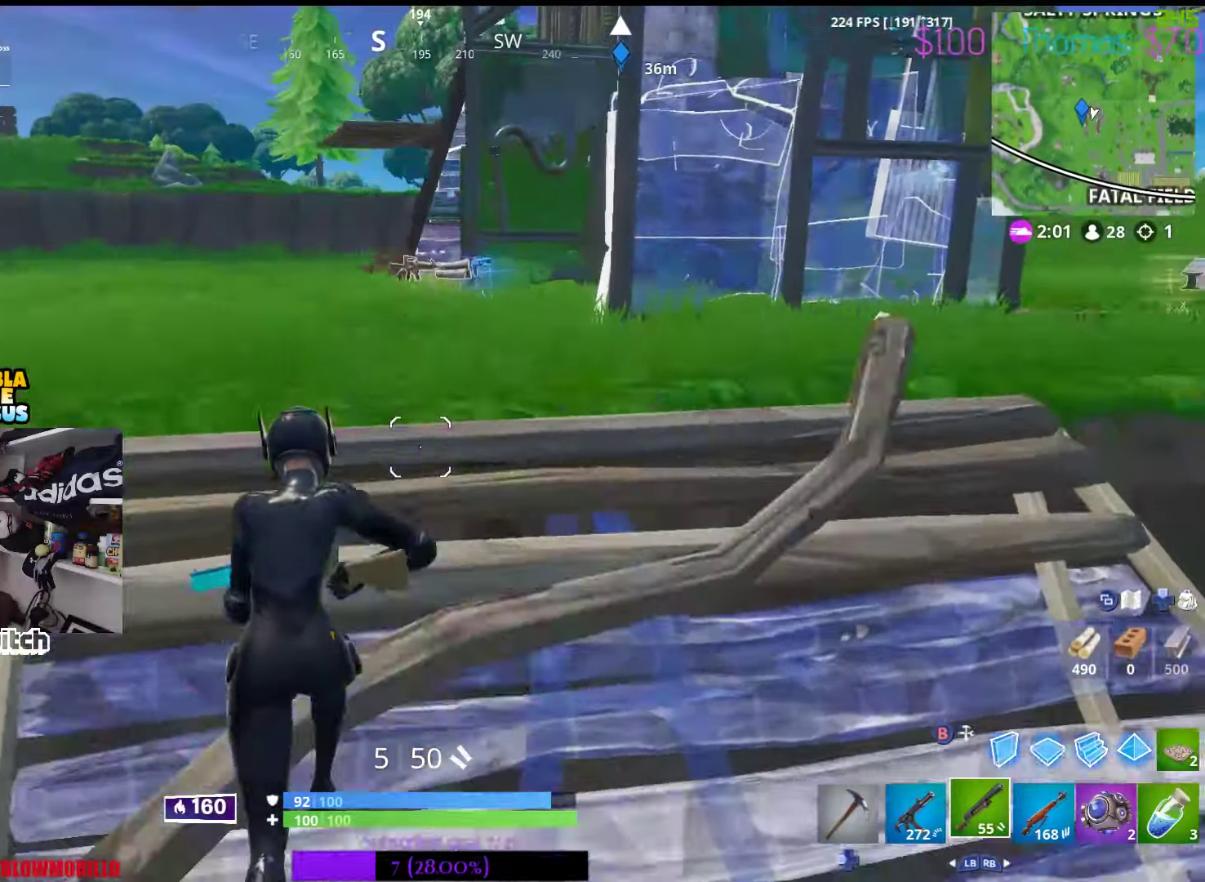
{"buttons": [], "left_stick": "up-right", "right_stick": "center", "events": [[466, "left_stick", "up-right"]]}
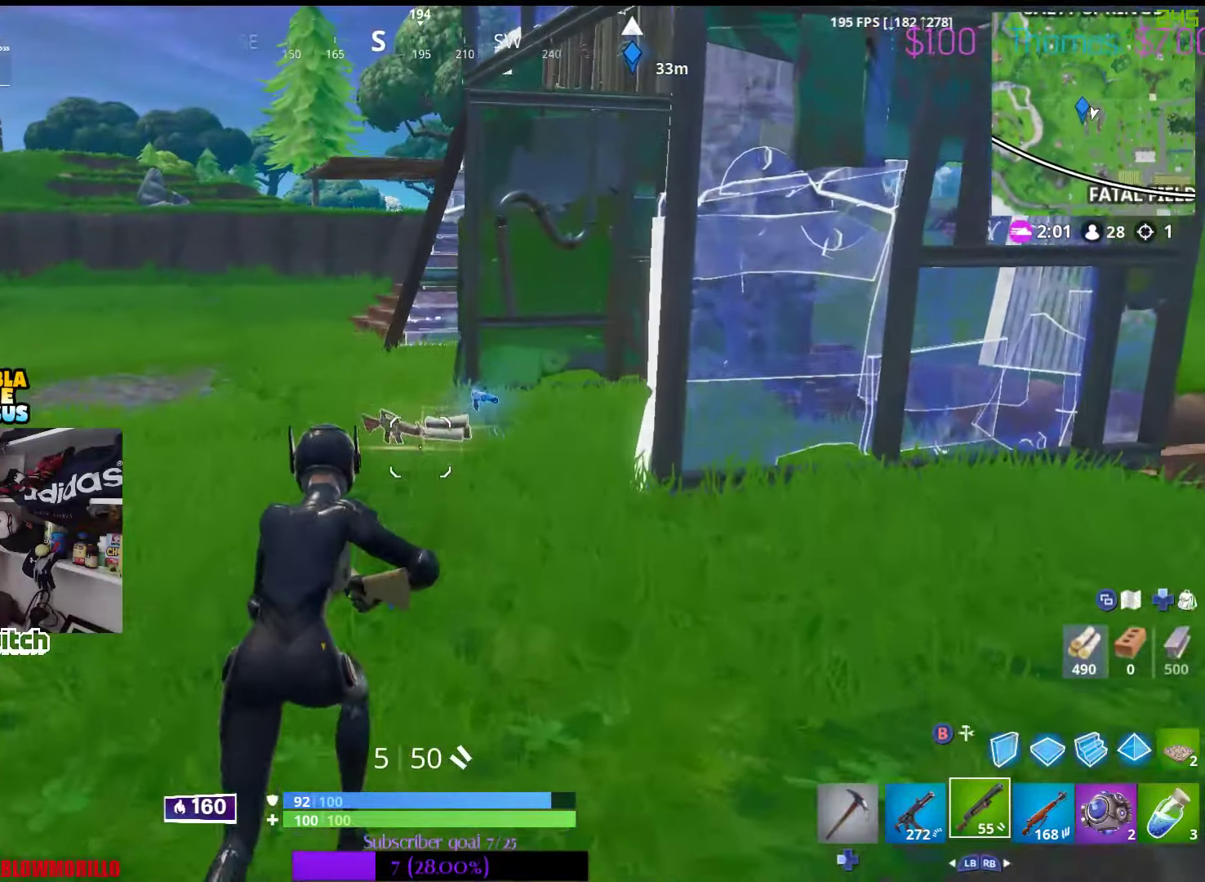
{"buttons": [], "left_stick": "up-right", "right_stick": "center", "events": [[200, "right_stick", "down-right"], [283, "right_stick", "right"], [433, "right_stick", "center"]]}